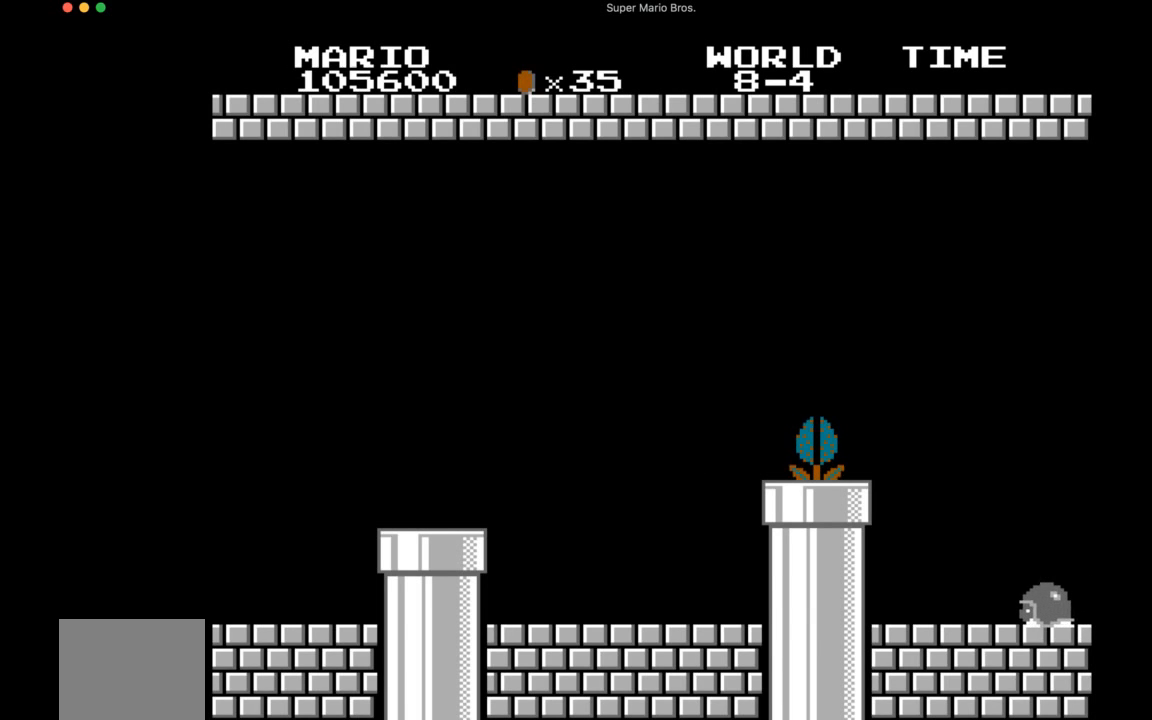
Gameplay with a controller (PlayStation layout); each line is a JSON object with the inputs held at the frame after it. "events" lists button and stick changes between this image and that frame as [ms after this image, input, new state], when the widget could be followed in between. Not read: L3 R3 left_stick.
{"buttons": ["SQUARE", "DPAD_RIGHT"], "right_stick": "center", "events": []}
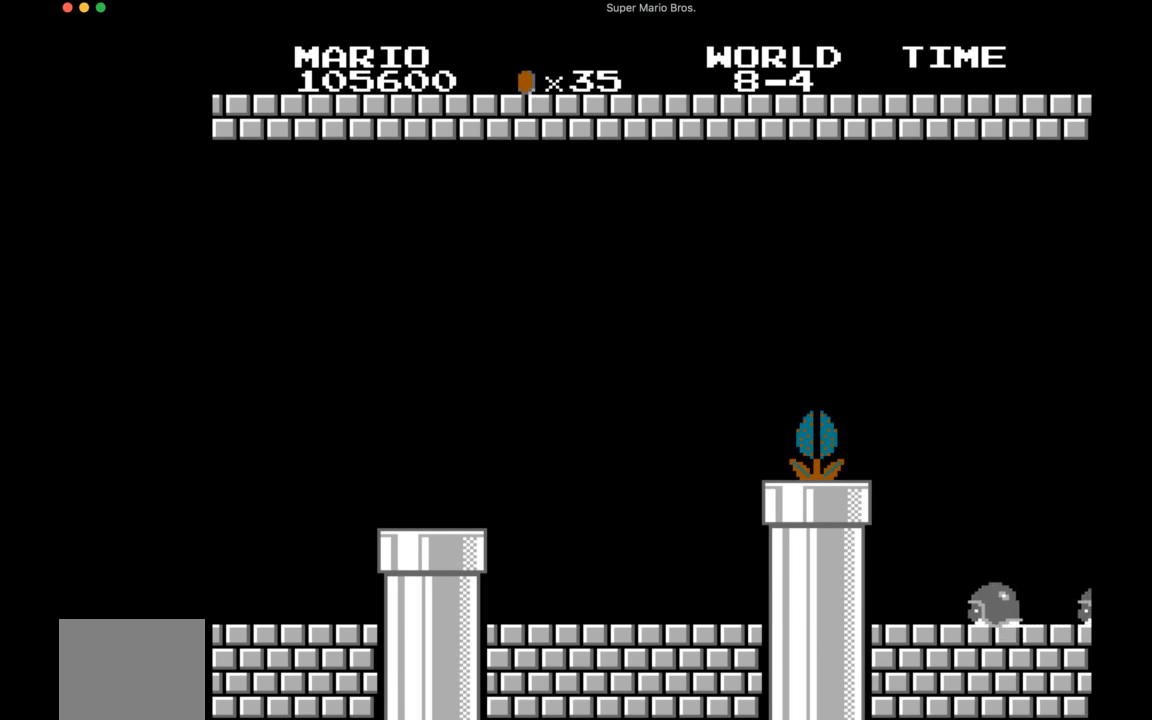
{"buttons": ["SQUARE", "DPAD_RIGHT"], "right_stick": "center", "events": []}
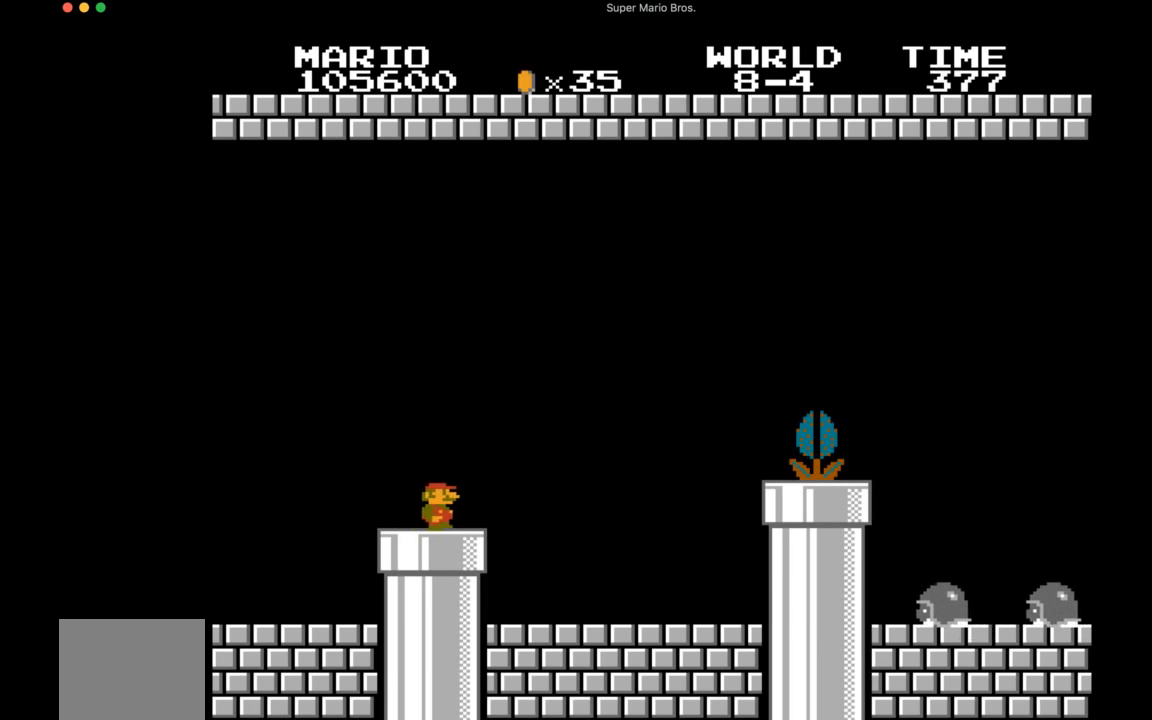
{"buttons": ["SQUARE", "DPAD_RIGHT"], "right_stick": "center", "events": []}
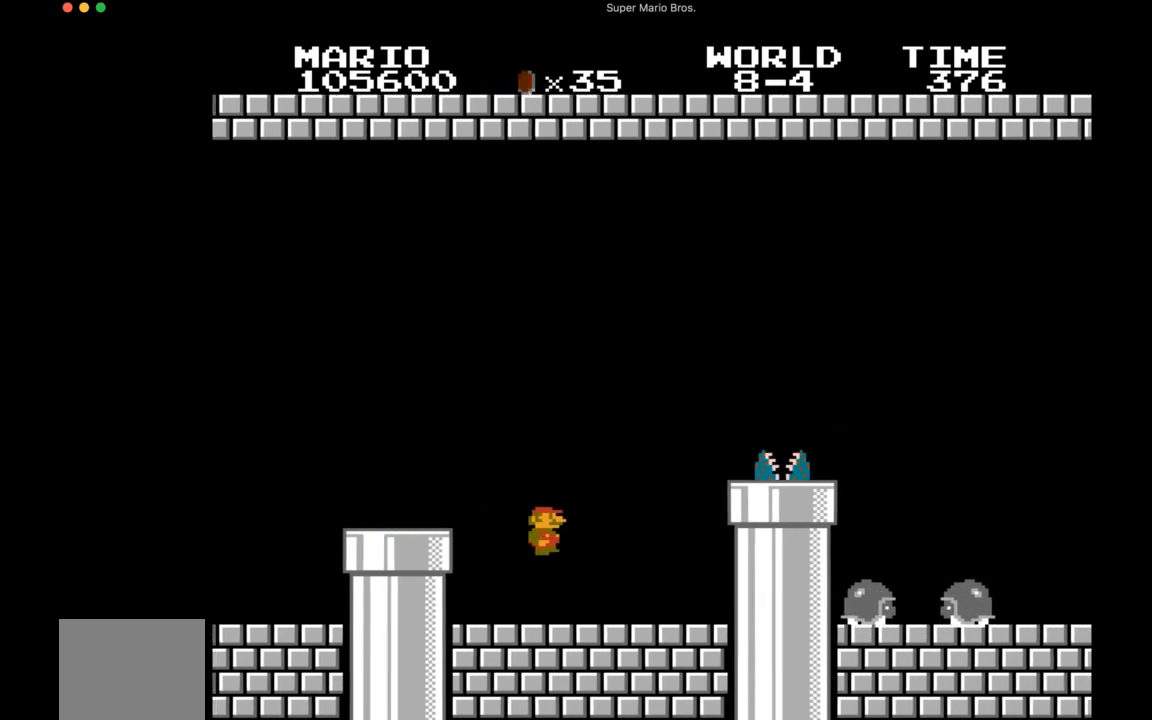
{"buttons": ["CROSS", "SQUARE", "DPAD_RIGHT"], "right_stick": "center", "events": [[133, "CROSS", "down"]]}
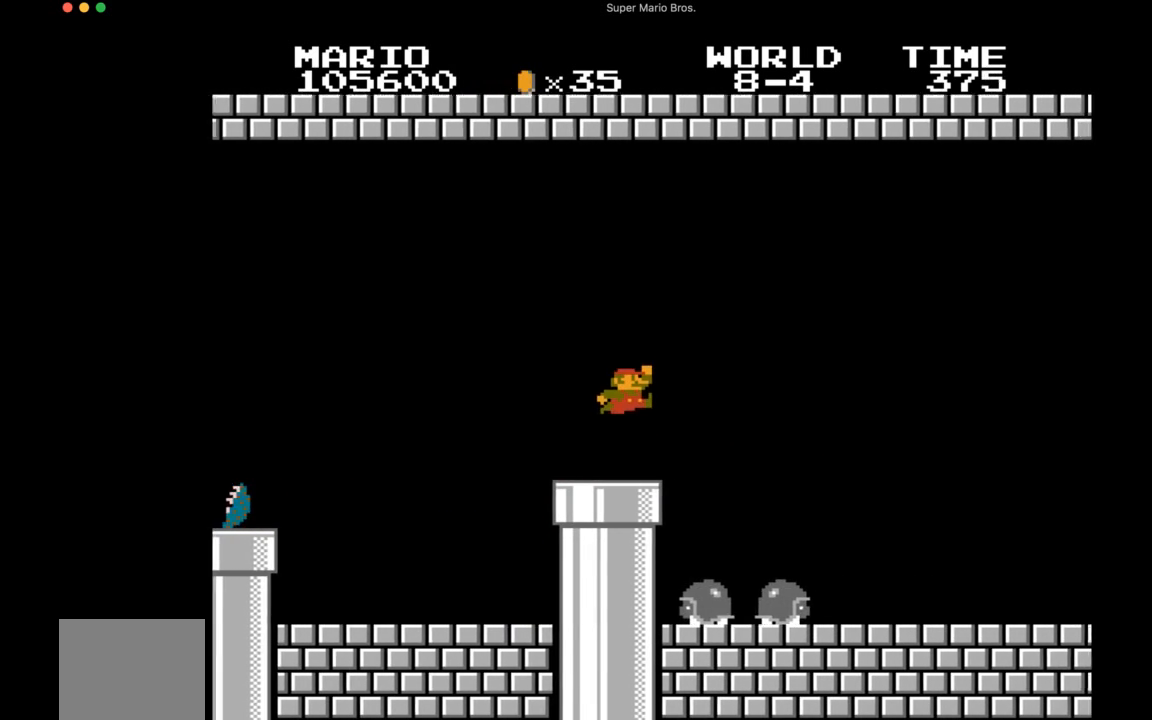
{"buttons": ["SQUARE", "DPAD_RIGHT"], "right_stick": "center", "events": [[267, "CROSS", "up"]]}
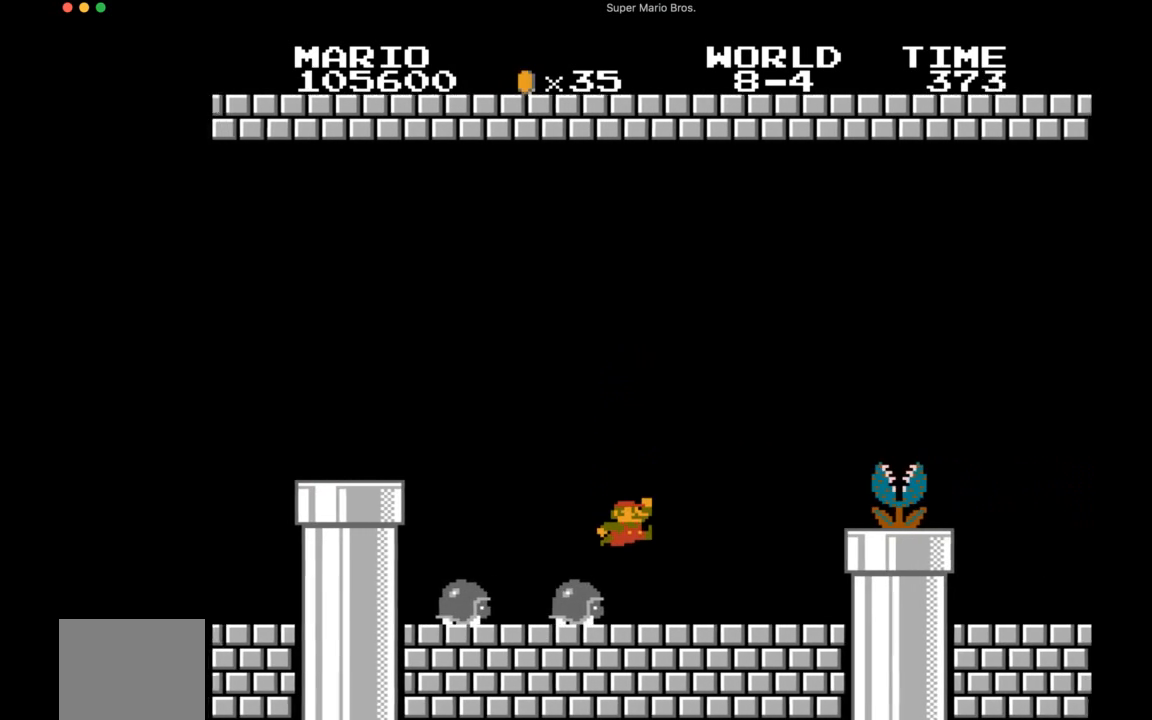
{"buttons": ["SQUARE", "DPAD_RIGHT"], "right_stick": "center", "events": [[117, "CROSS", "down"], [467, "CROSS", "up"]]}
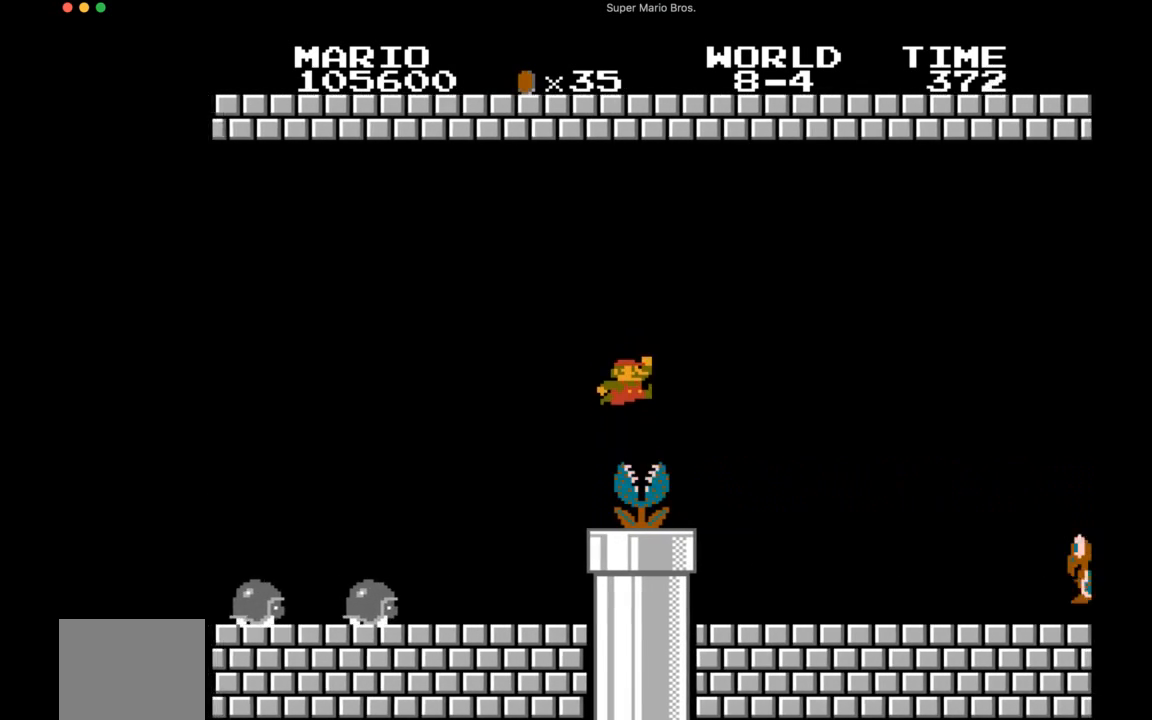
{"buttons": ["SQUARE", "DPAD_RIGHT"], "right_stick": "center", "events": []}
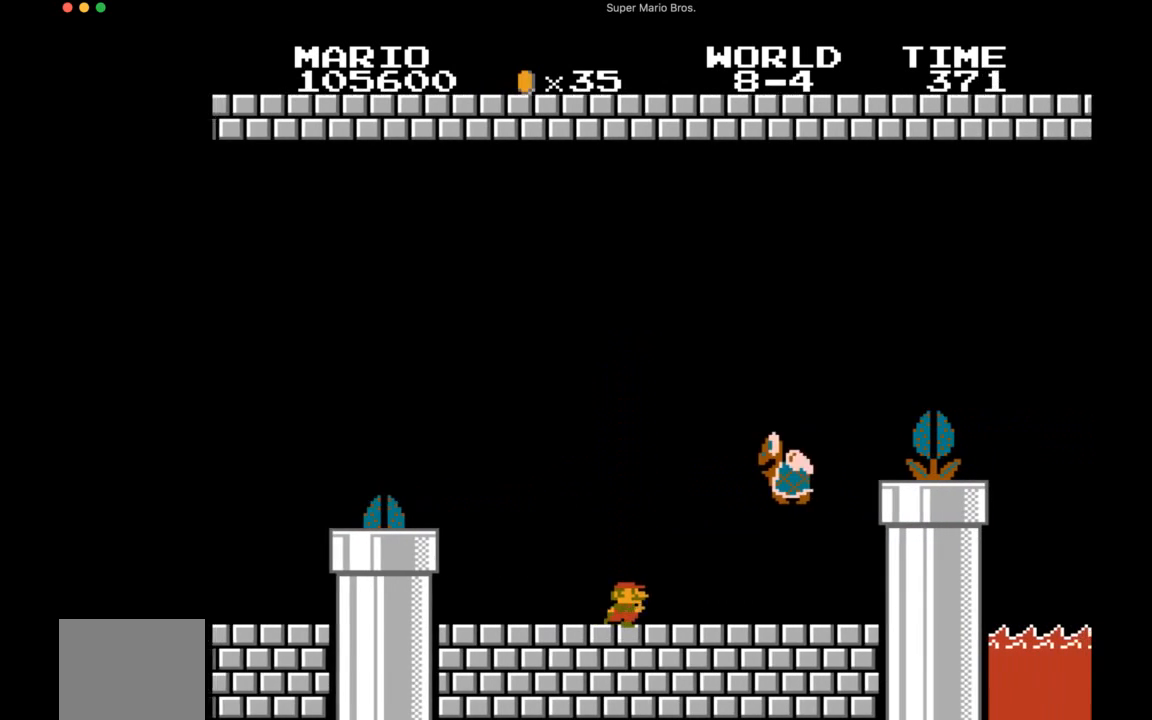
{"buttons": ["CROSS", "SQUARE", "DPAD_RIGHT"], "right_stick": "center", "events": [[50, "CROSS", "down"]]}
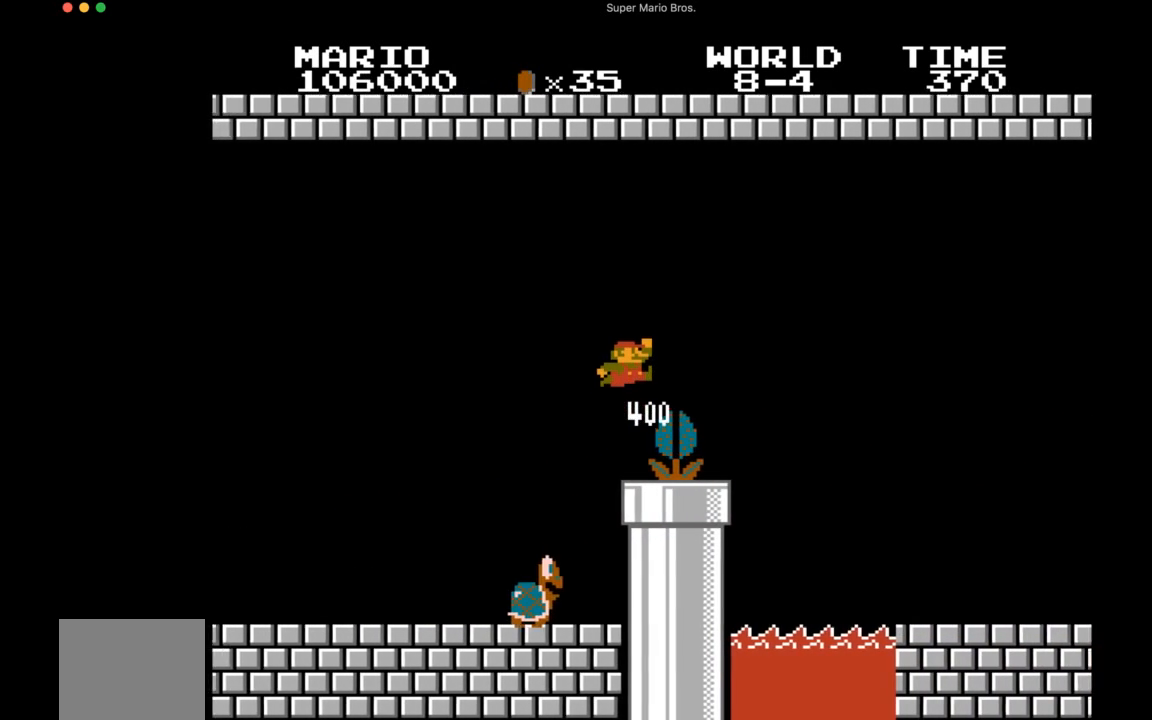
{"buttons": ["SQUARE", "DPAD_RIGHT"], "right_stick": "center", "events": [[267, "CROSS", "up"]]}
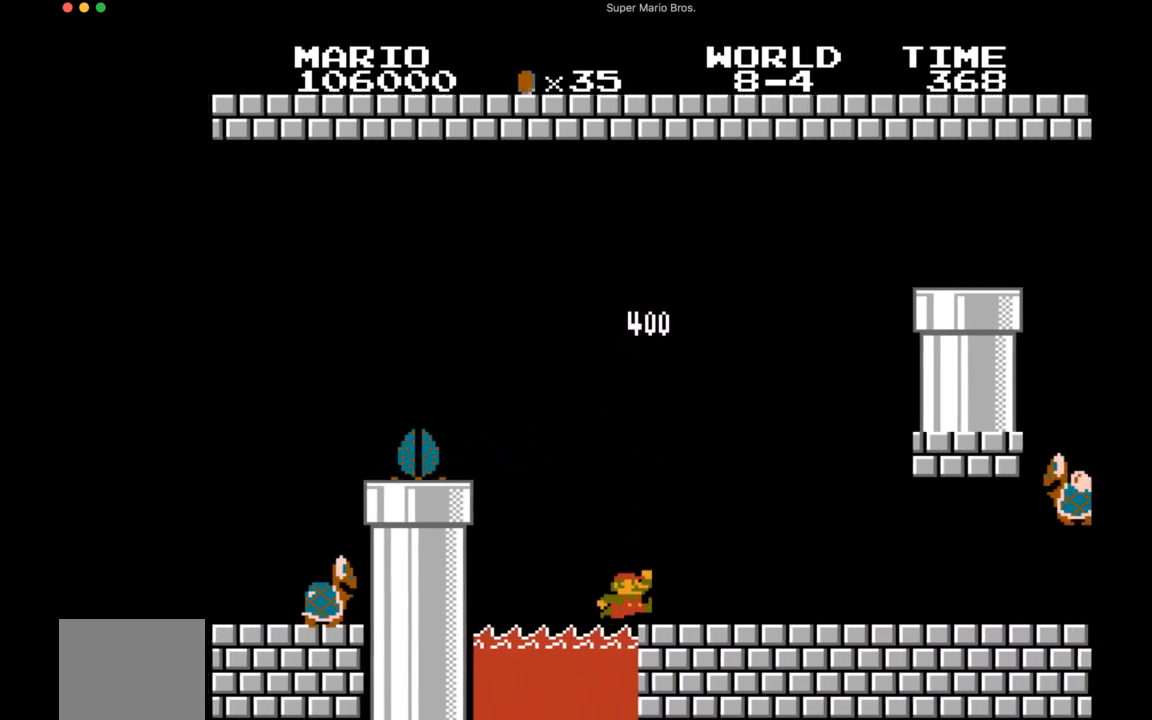
{"buttons": ["SQUARE", "DPAD_RIGHT"], "right_stick": "center", "events": [[67, "CROSS", "down"], [450, "CROSS", "up"]]}
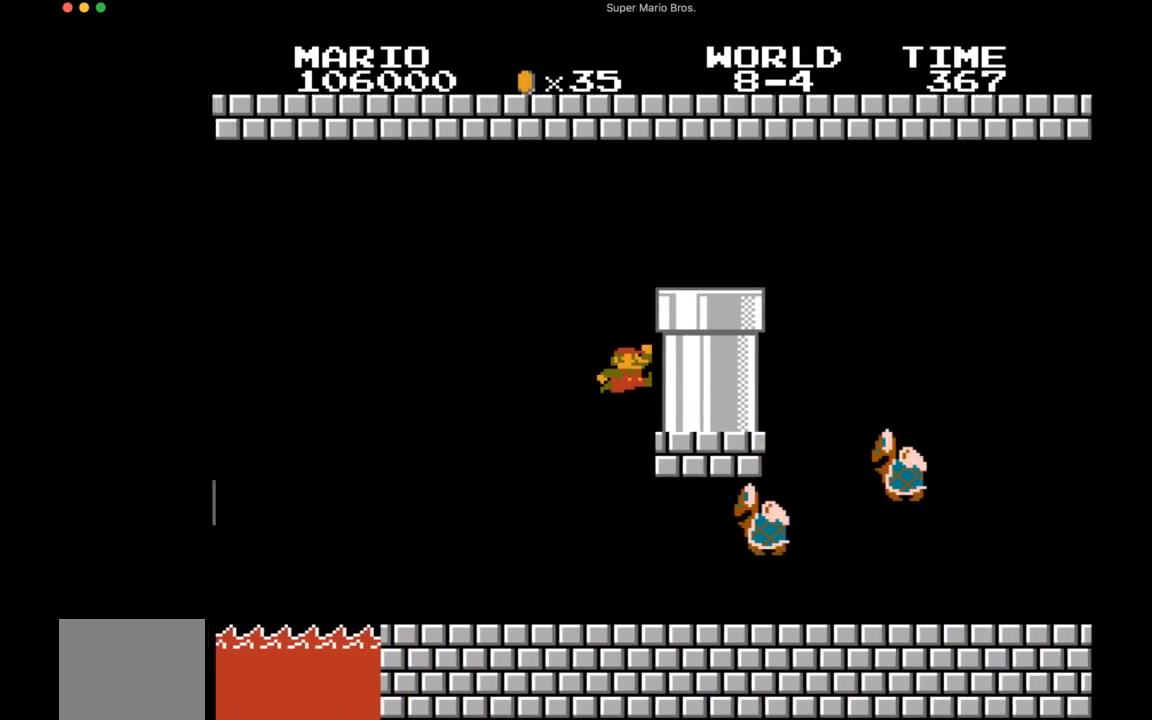
{"buttons": ["SQUARE", "DPAD_DOWN"], "right_stick": "center", "events": [[33, "CROSS", "down"], [233, "CROSS", "up"], [333, "DPAD_DOWN", "down"], [367, "DPAD_RIGHT", "up"]]}
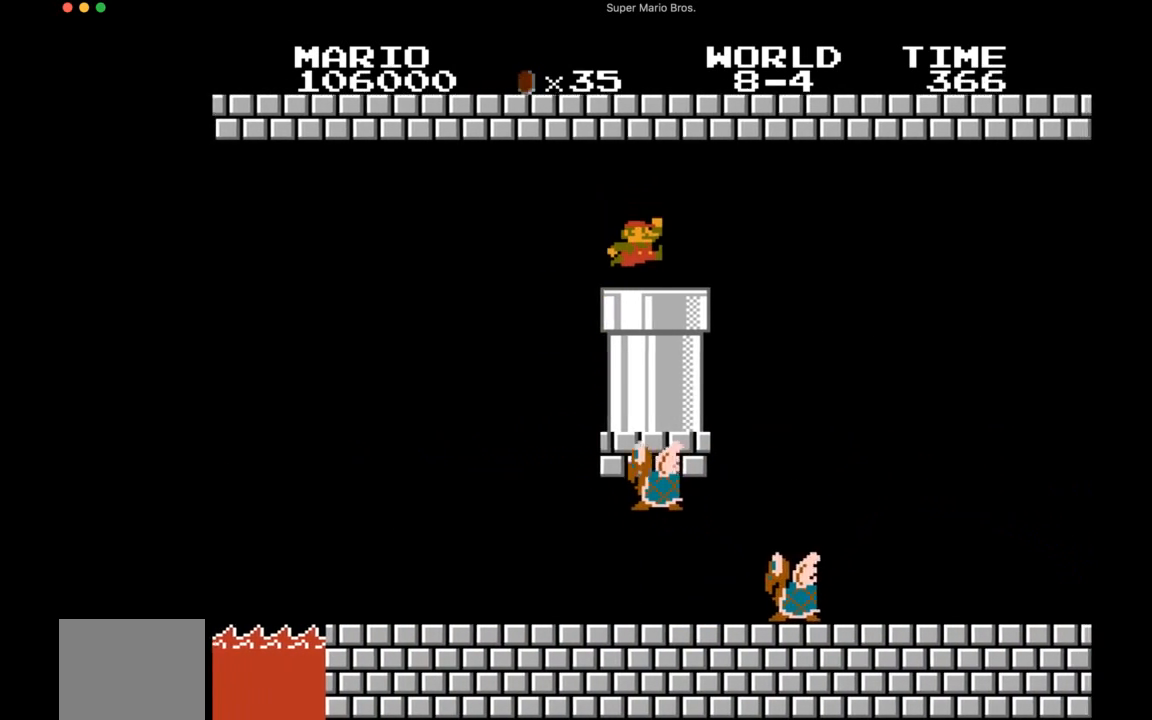
{"buttons": [], "right_stick": "center", "events": [[100, "SQUARE", "up"], [450, "DPAD_DOWN", "up"]]}
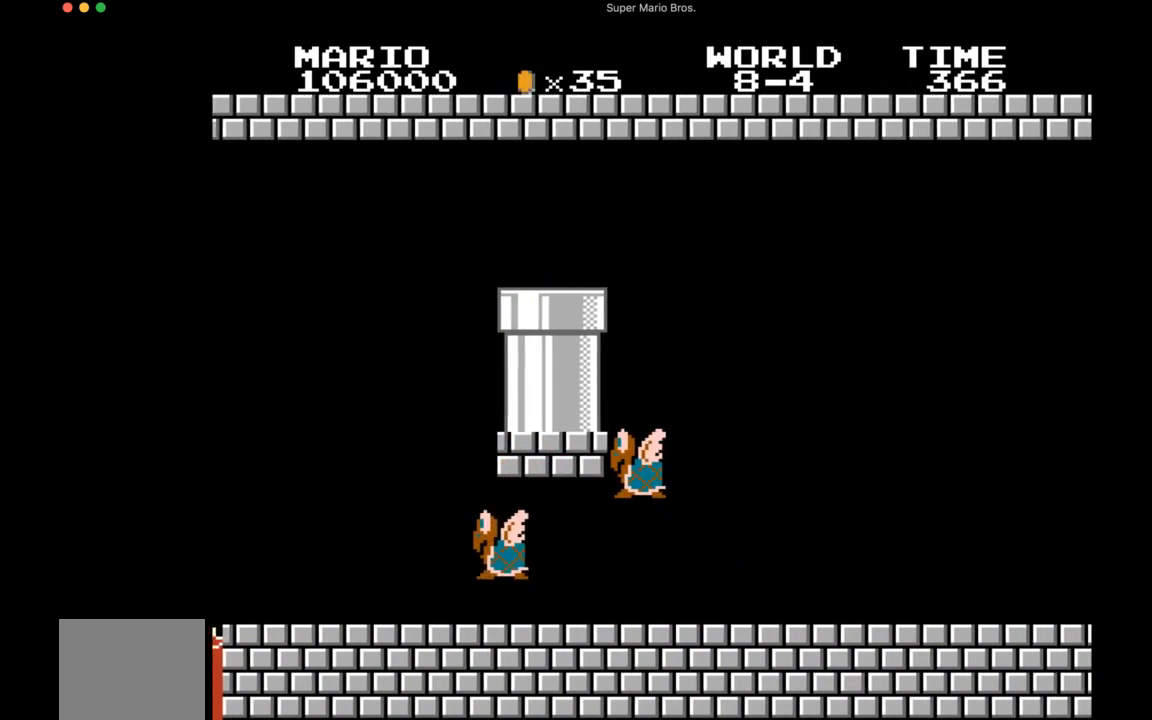
{"buttons": ["SQUARE", "DPAD_RIGHT"], "right_stick": "center", "events": [[500, "DPAD_RIGHT", "down"], [500, "SQUARE", "down"]]}
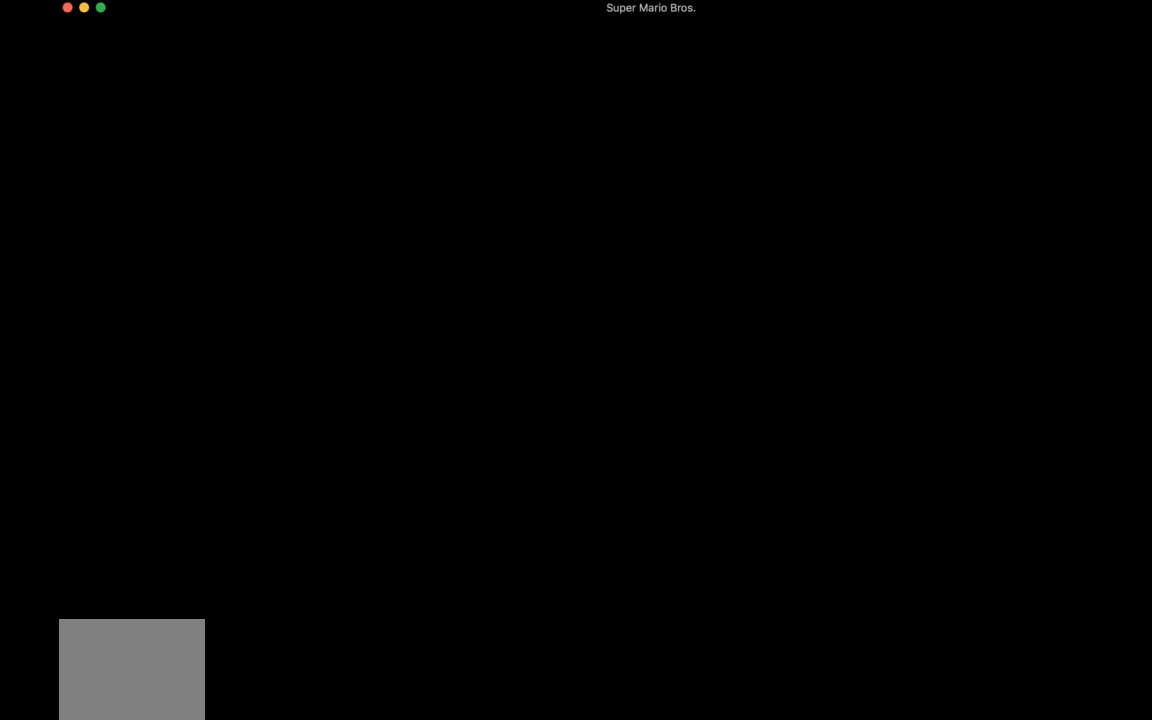
{"buttons": ["SQUARE", "DPAD_RIGHT"], "right_stick": "center", "events": []}
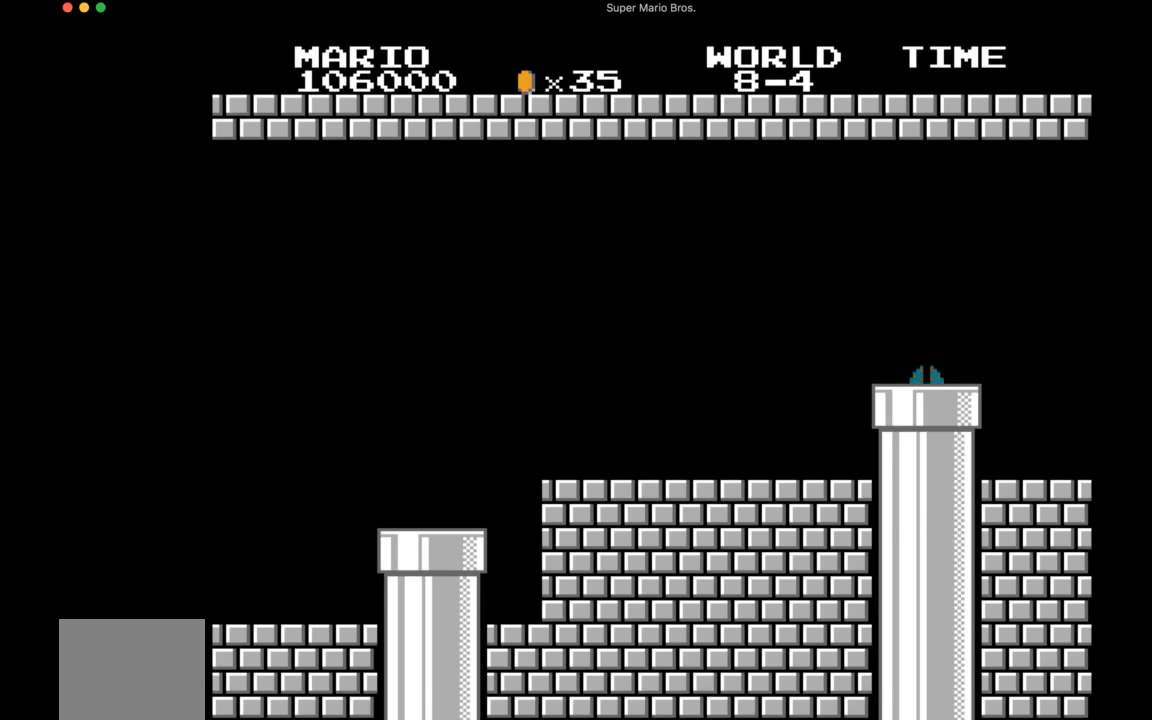
{"buttons": ["SQUARE", "DPAD_RIGHT"], "right_stick": "center", "events": []}
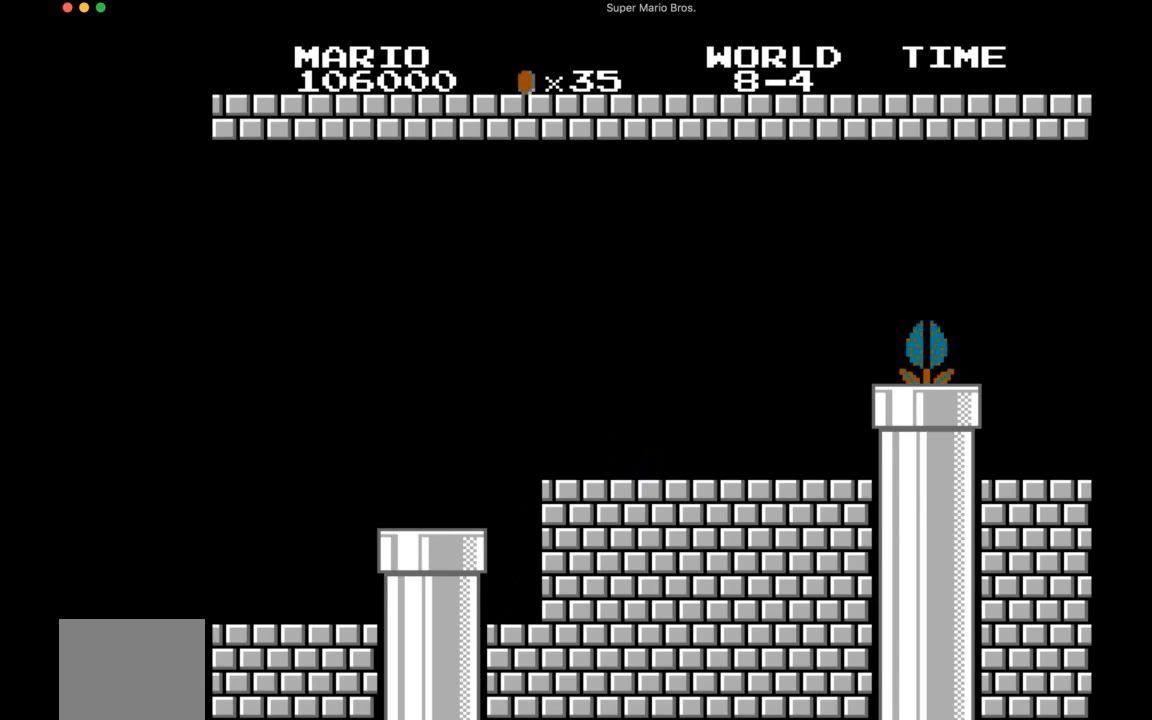
{"buttons": ["SQUARE", "DPAD_RIGHT"], "right_stick": "center", "events": []}
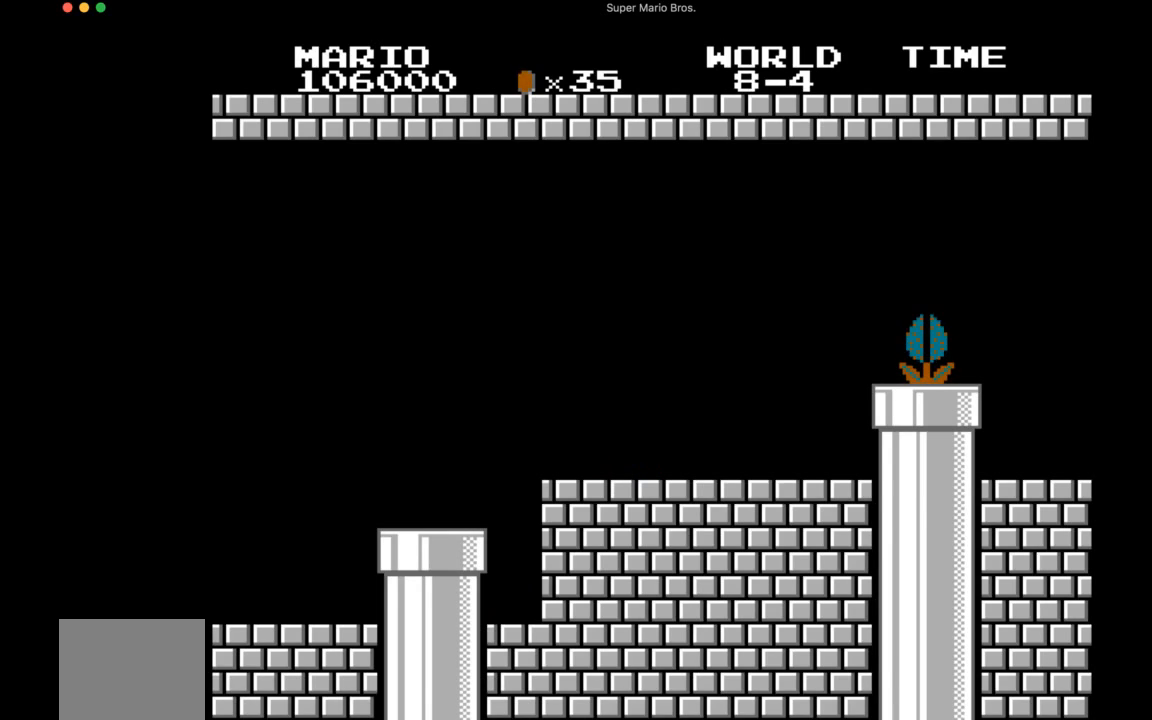
{"buttons": ["SQUARE", "DPAD_RIGHT"], "right_stick": "center", "events": []}
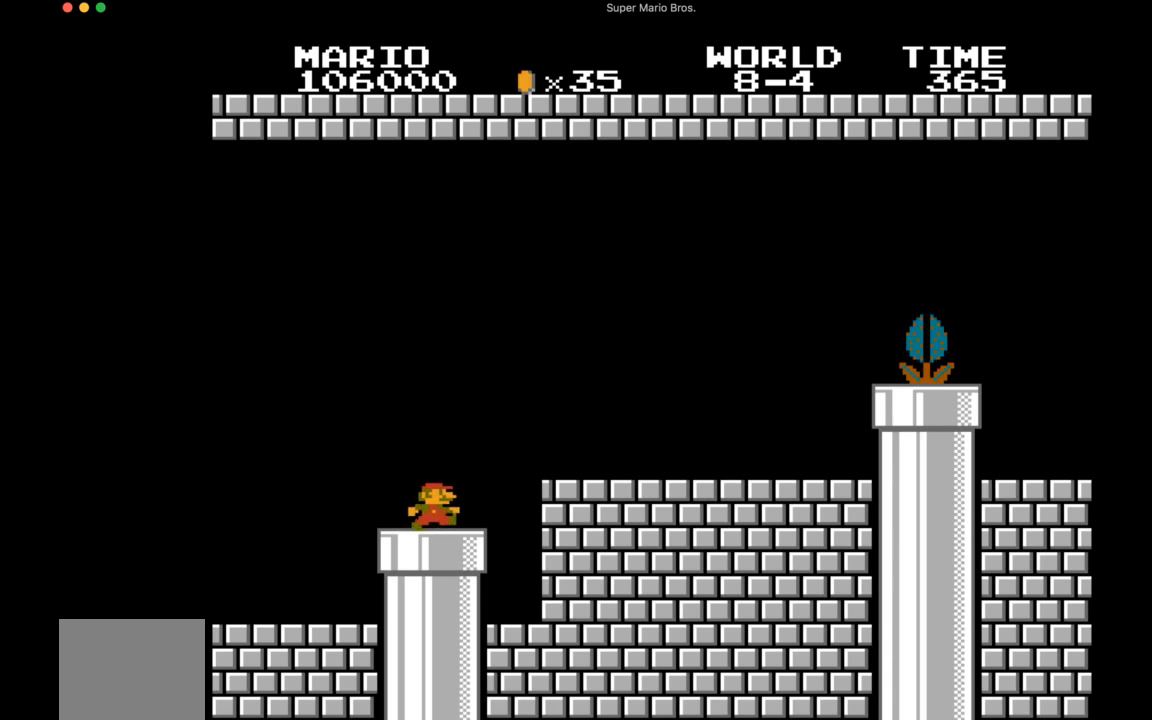
{"buttons": ["SQUARE", "DPAD_RIGHT"], "right_stick": "center", "events": [[133, "CROSS", "down"], [233, "CROSS", "up"]]}
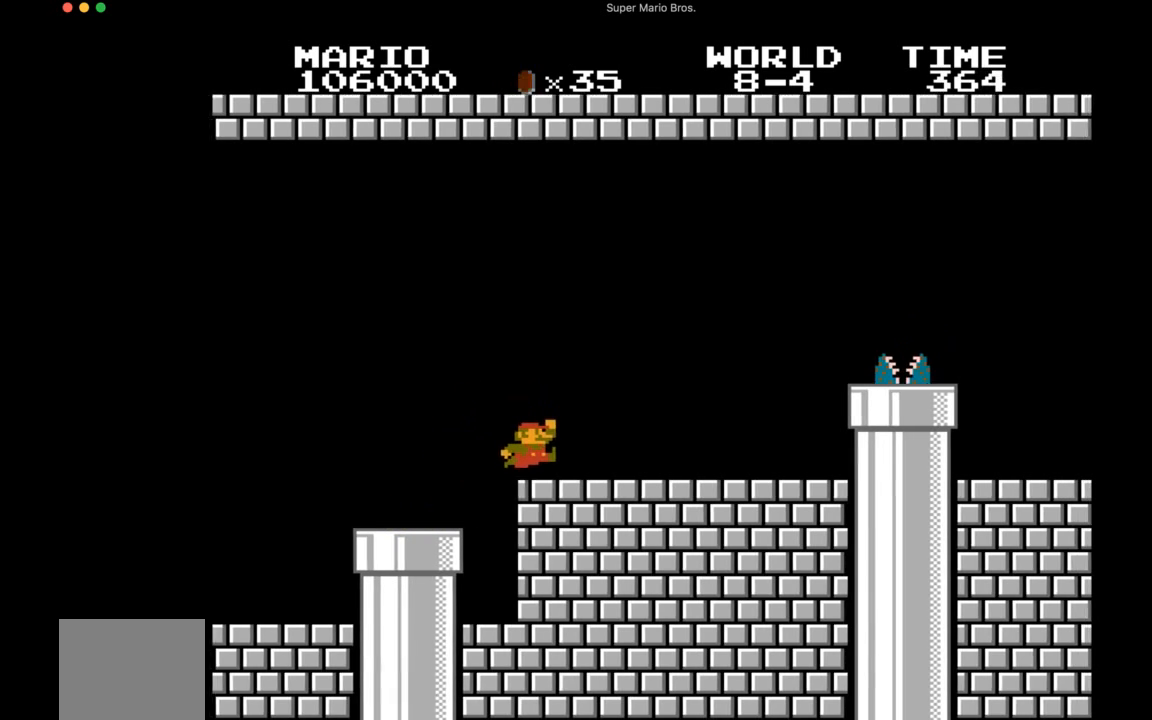
{"buttons": ["CROSS", "SQUARE", "DPAD_RIGHT"], "right_stick": "center", "events": [[367, "CROSS", "down"]]}
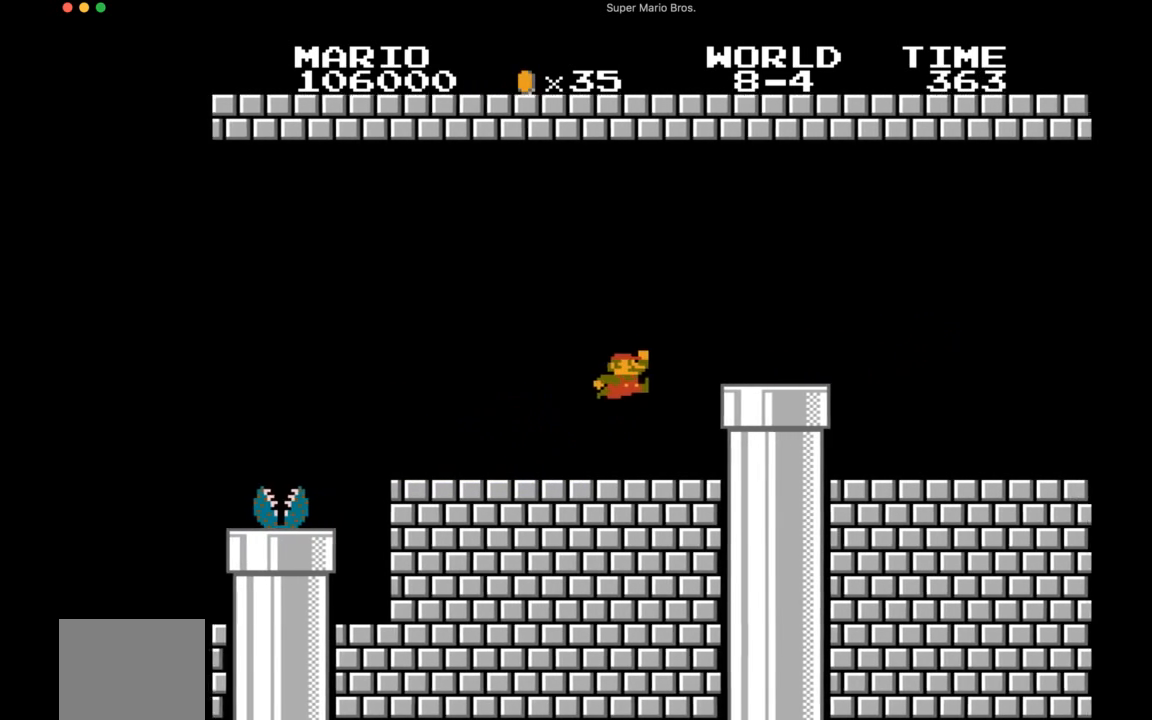
{"buttons": ["SQUARE", "DPAD_RIGHT"], "right_stick": "center", "events": [[217, "CROSS", "up"]]}
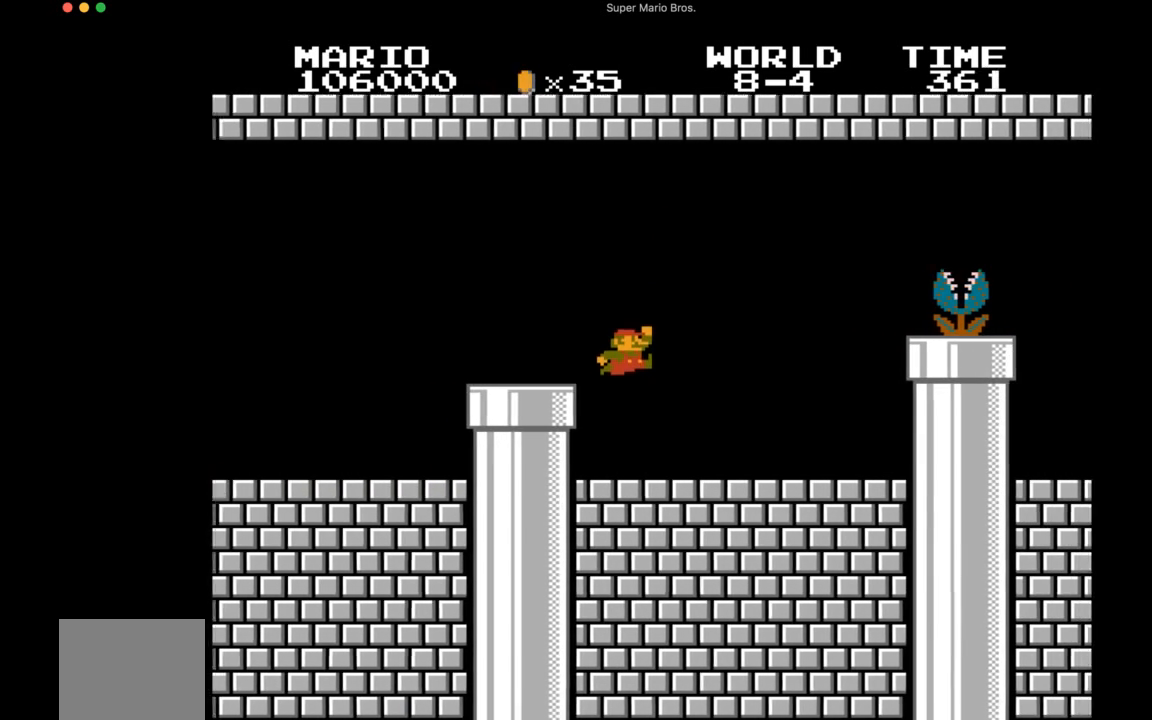
{"buttons": ["CROSS", "SQUARE", "DPAD_RIGHT"], "right_stick": "center", "events": [[117, "DPAD_RIGHT", "up"], [167, "DPAD_LEFT", "down"], [217, "CROSS", "down"], [217, "DPAD_LEFT", "up"], [250, "DPAD_RIGHT", "down"]]}
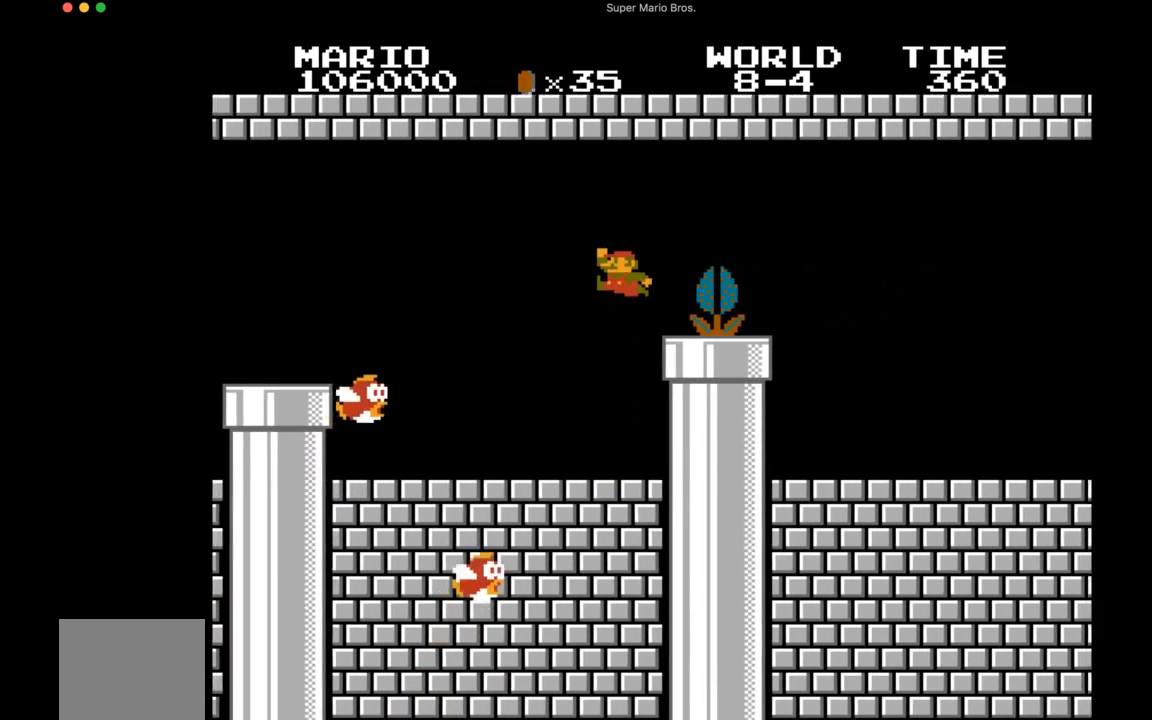
{"buttons": ["SQUARE", "DPAD_LEFT"], "right_stick": "center", "events": [[350, "CROSS", "up"], [350, "DPAD_RIGHT", "up"], [383, "DPAD_LEFT", "down"]]}
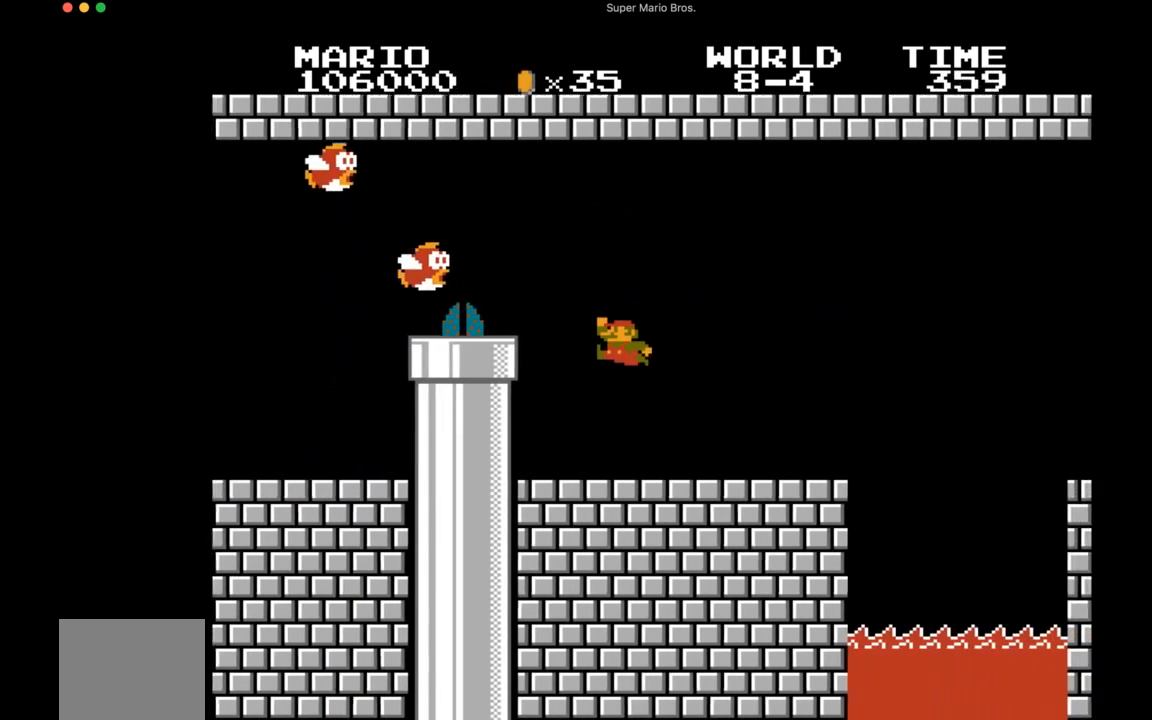
{"buttons": ["CROSS", "SQUARE", "DPAD_LEFT"], "right_stick": "center", "events": [[467, "CROSS", "down"]]}
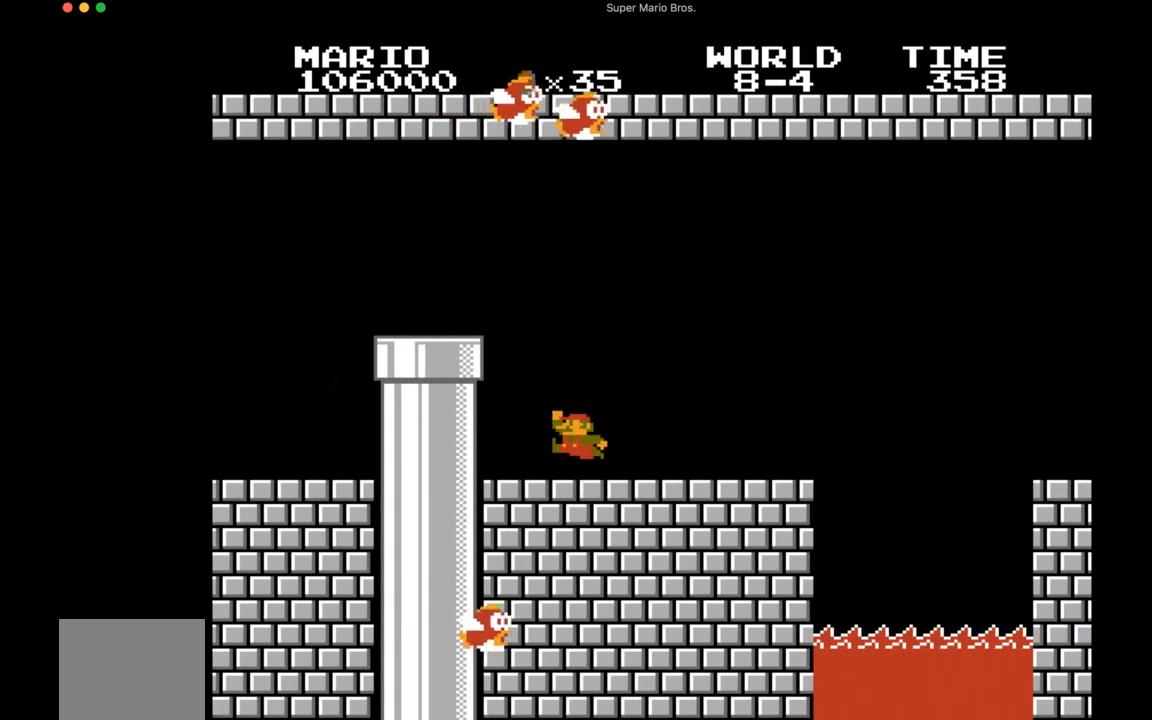
{"buttons": ["DPAD_DOWN"], "right_stick": "center", "events": [[250, "CROSS", "up"], [317, "DPAD_DOWN", "down"], [333, "DPAD_LEFT", "up"], [450, "SQUARE", "up"]]}